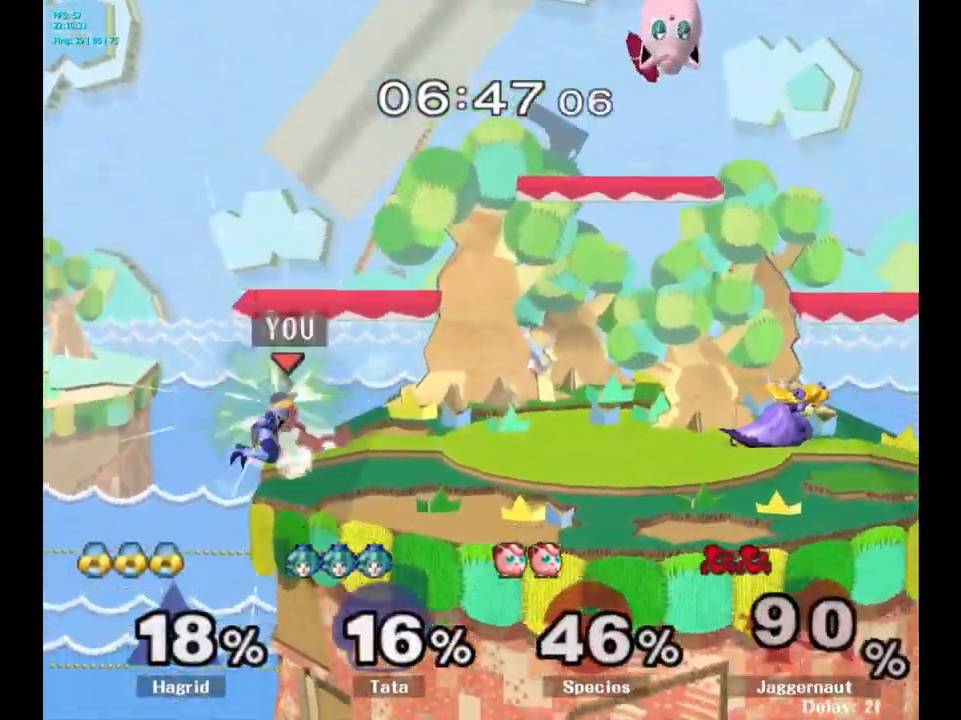
Gameplay with a controller (Nintendo layout); each line is a JSON object with the inputs held at the frame after it. "events" lists button and stick changes between this image and that frame as [ms after this image, input, new state], when the widget could be followed in between. Not read: L3 R3.
{"buttons": [], "left_stick": "center", "right_stick": "center", "events": [[34, "Y", "up"], [67, "R1", "up"], [67, "left_stick", "center"]]}
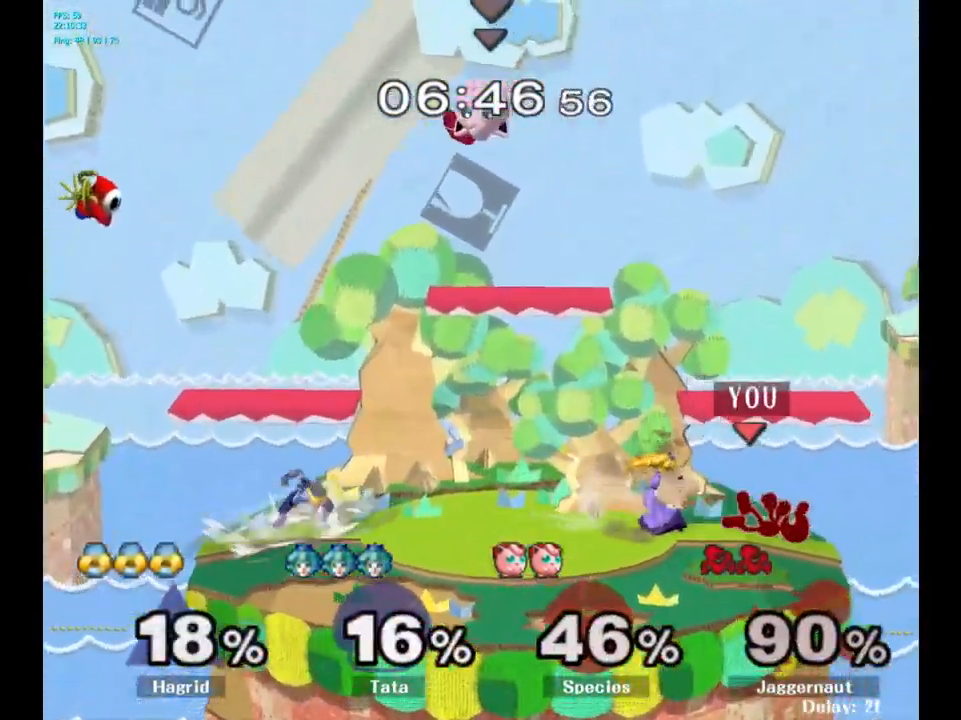
{"buttons": [], "left_stick": "left", "right_stick": "center", "events": [[267, "left_stick", "left"]]}
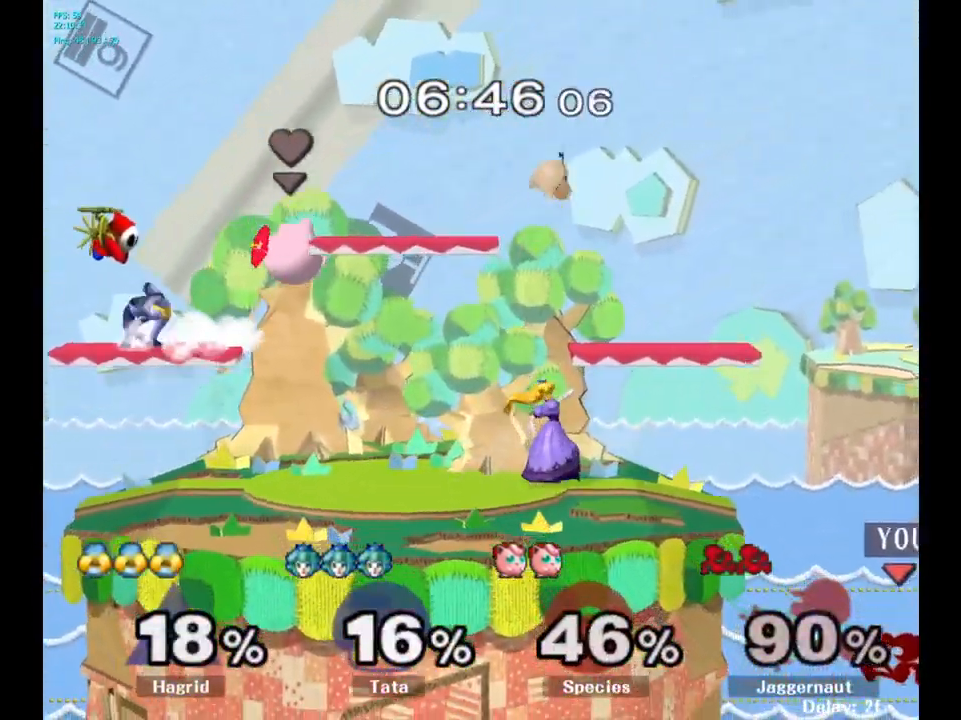
{"buttons": ["Y"], "left_stick": "left", "right_stick": "center", "events": [[84, "left_stick", "center"], [117, "Y", "down"], [200, "left_stick", "left"]]}
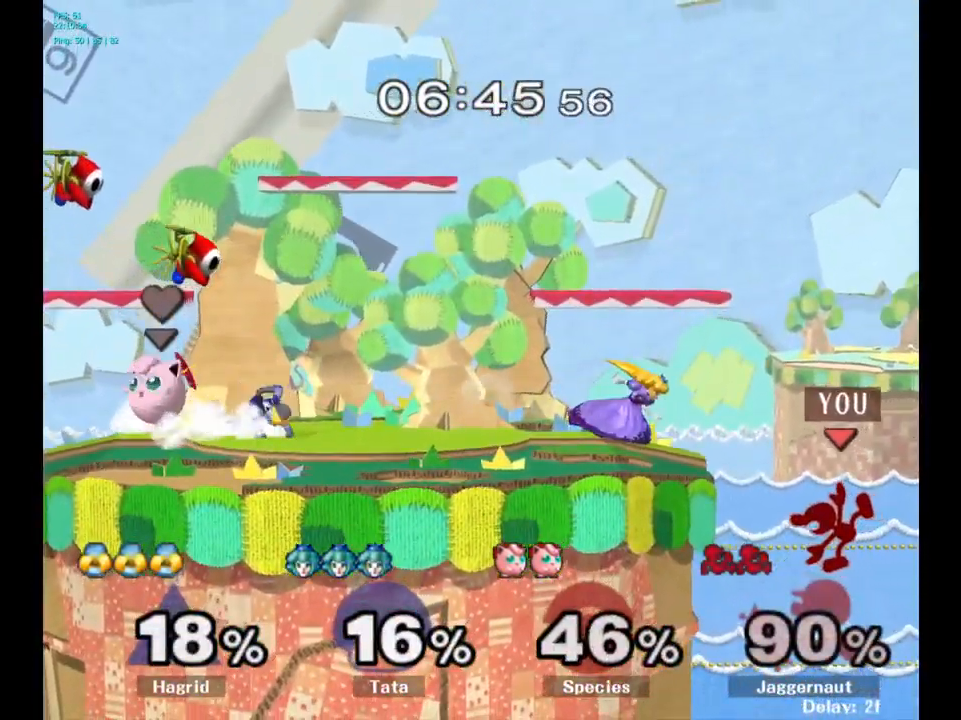
{"buttons": [], "left_stick": "center", "right_stick": "center", "events": [[100, "Y", "up"], [250, "left_stick", "center"]]}
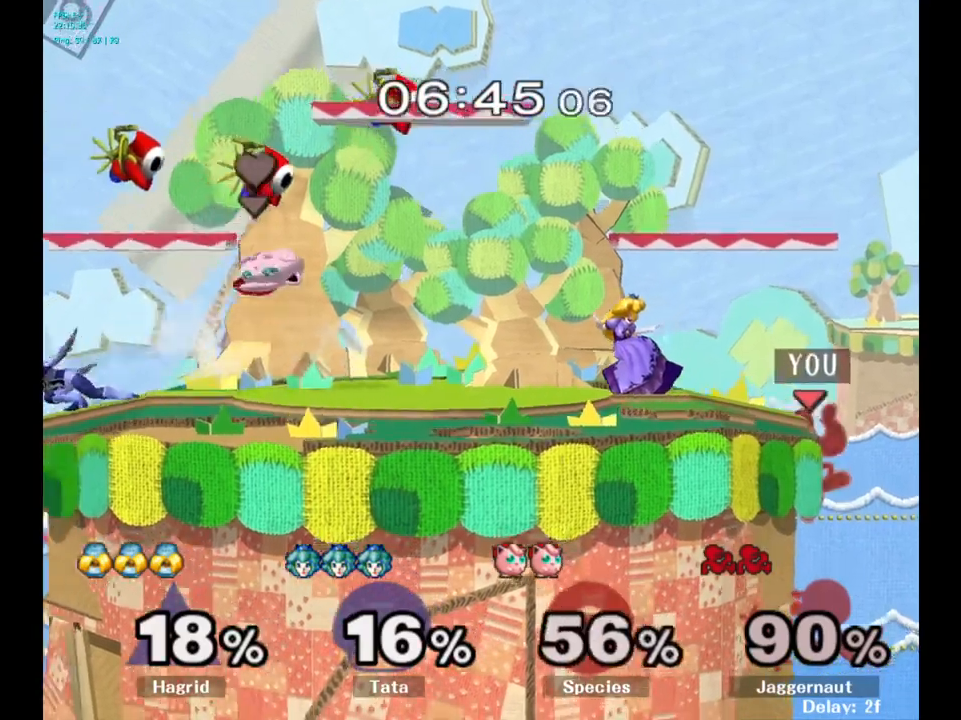
{"buttons": ["Y"], "left_stick": "center", "right_stick": "center", "events": [[200, "left_stick", "down"], [350, "left_stick", "center"], [366, "Y", "down"]]}
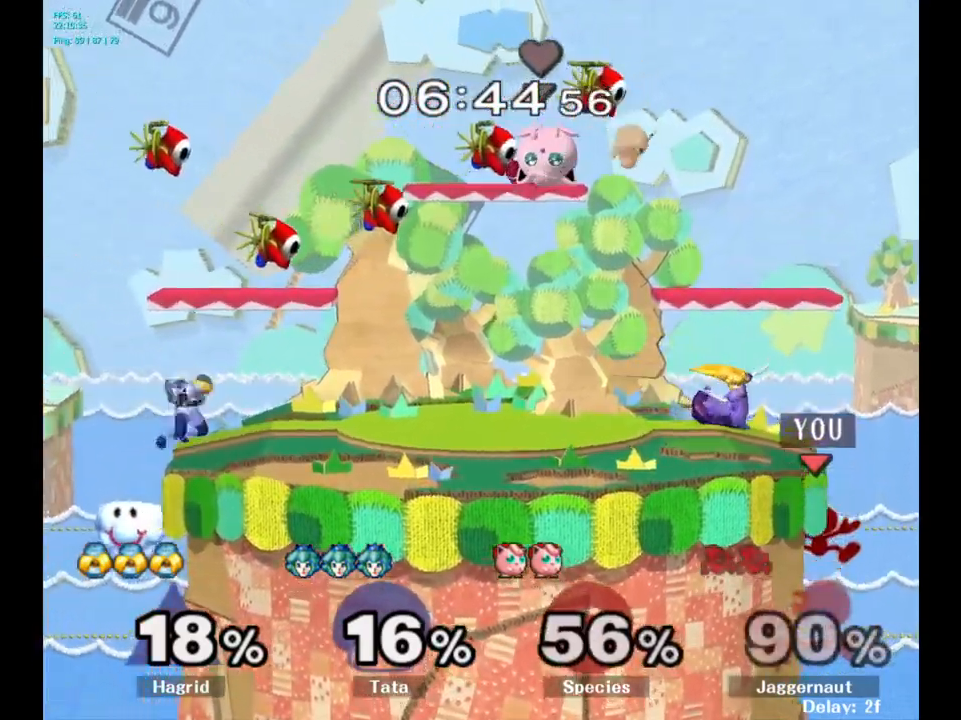
{"buttons": [], "left_stick": "right", "right_stick": "center", "events": [[33, "Y", "up"], [500, "left_stick", "right"]]}
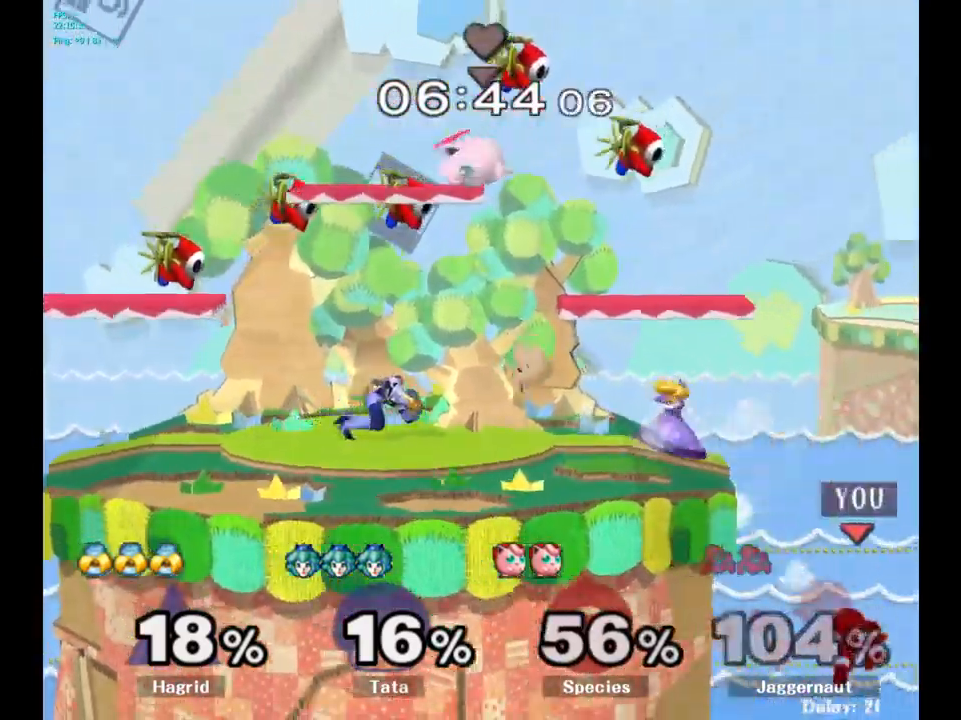
{"buttons": [], "left_stick": "up-left", "right_stick": "center", "events": [[116, "left_stick", "left"], [183, "Y", "down"], [366, "Y", "up"], [400, "left_stick", "up-left"]]}
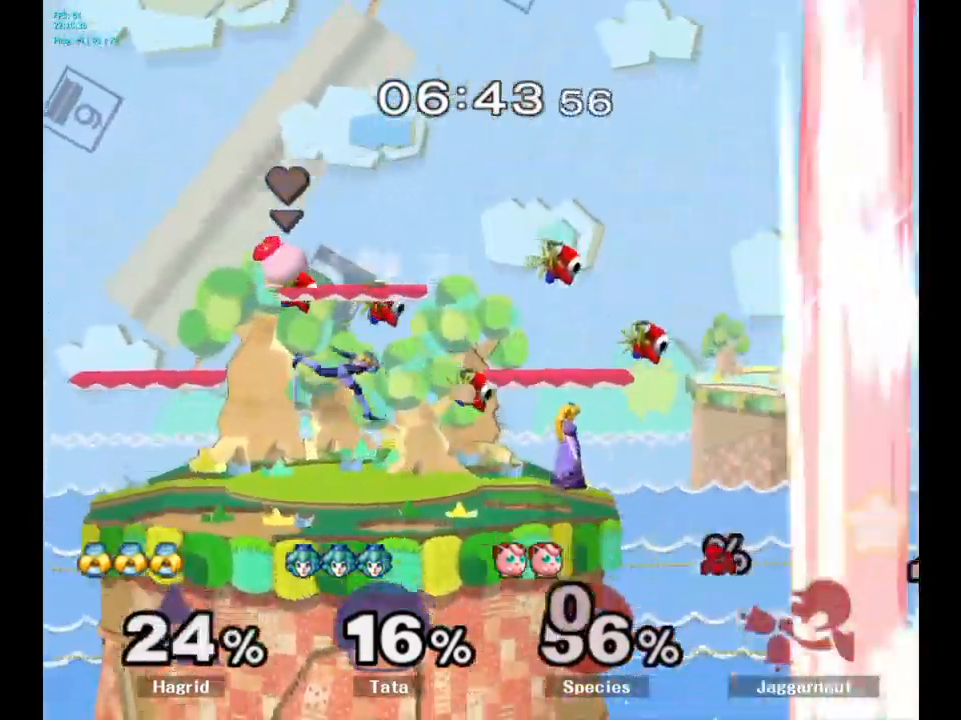
{"buttons": [], "left_stick": "center", "right_stick": "center", "events": [[66, "left_stick", "center"]]}
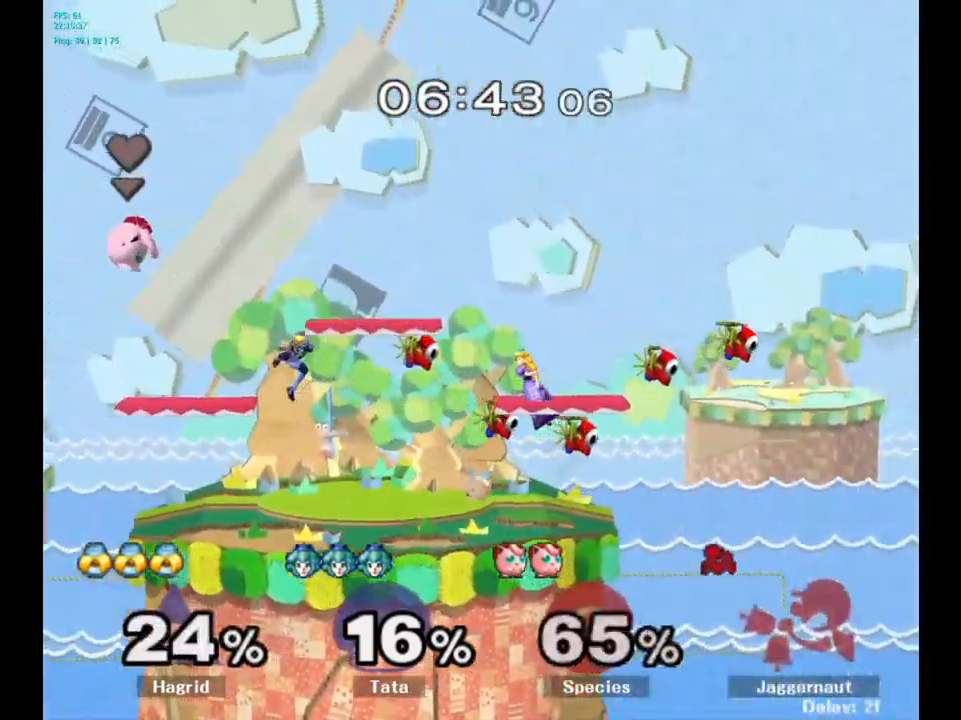
{"buttons": [], "left_stick": "center", "right_stick": "center", "events": []}
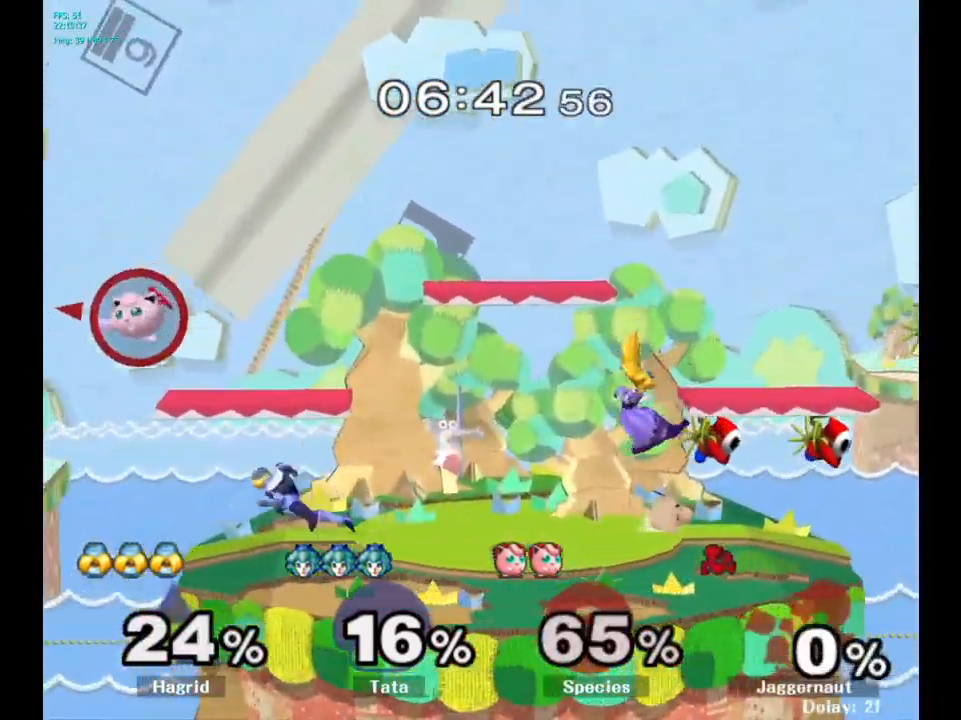
{"buttons": [], "left_stick": "center", "right_stick": "center", "events": []}
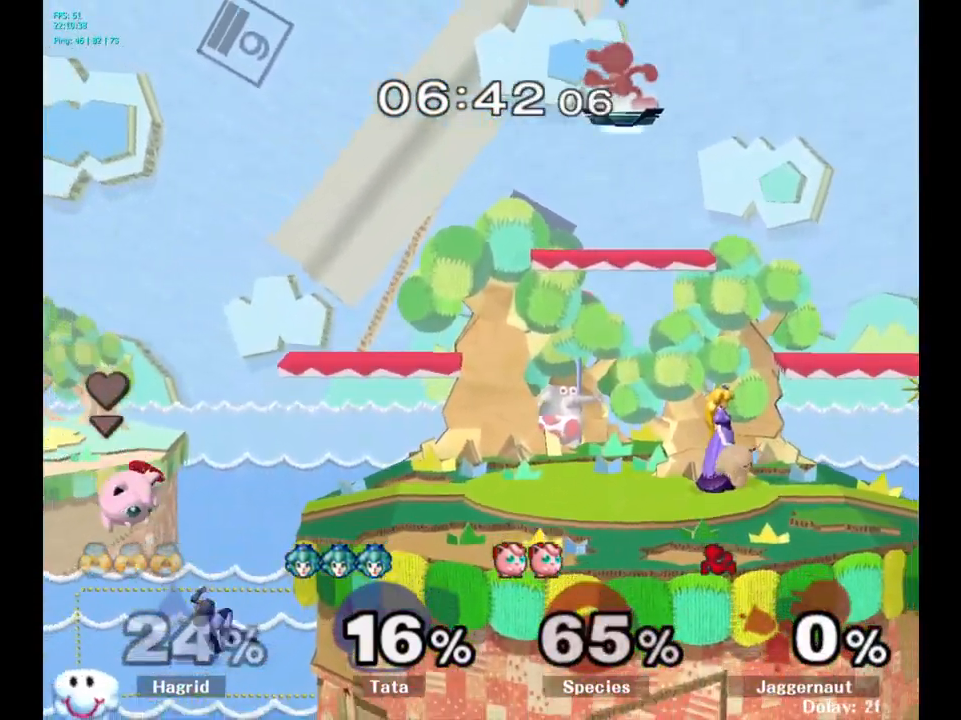
{"buttons": [], "left_stick": "down-right", "right_stick": "right", "events": [[83, "left_stick", "down"], [333, "left_stick", "down-right"], [433, "right_stick", "right"]]}
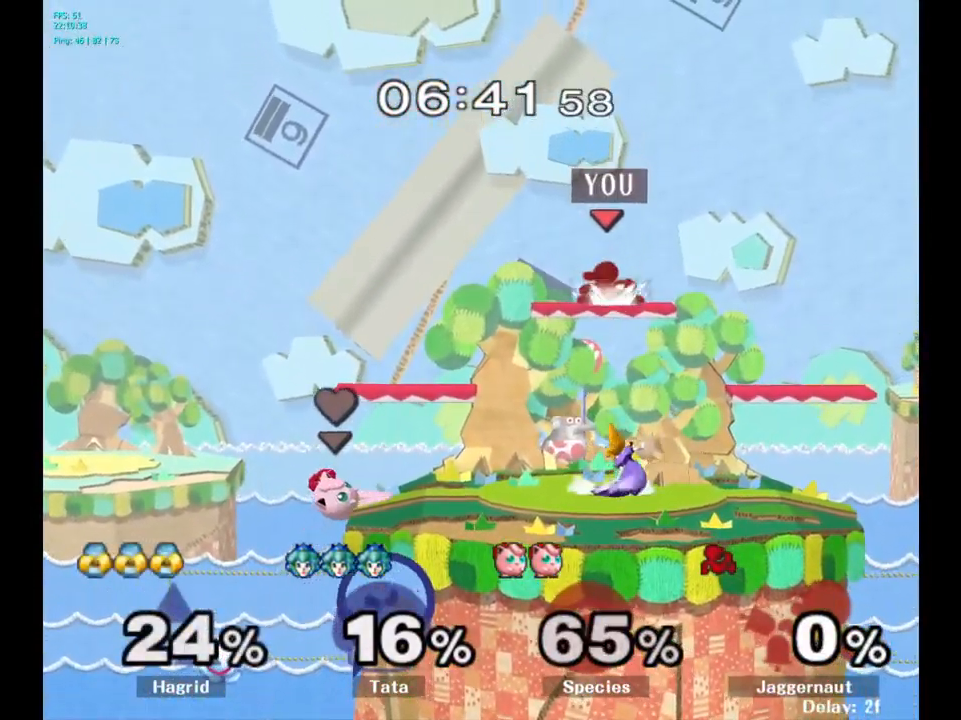
{"buttons": [], "left_stick": "center", "right_stick": "center", "events": [[33, "right_stick", "center"], [150, "left_stick", "down-left"], [300, "left_stick", "center"]]}
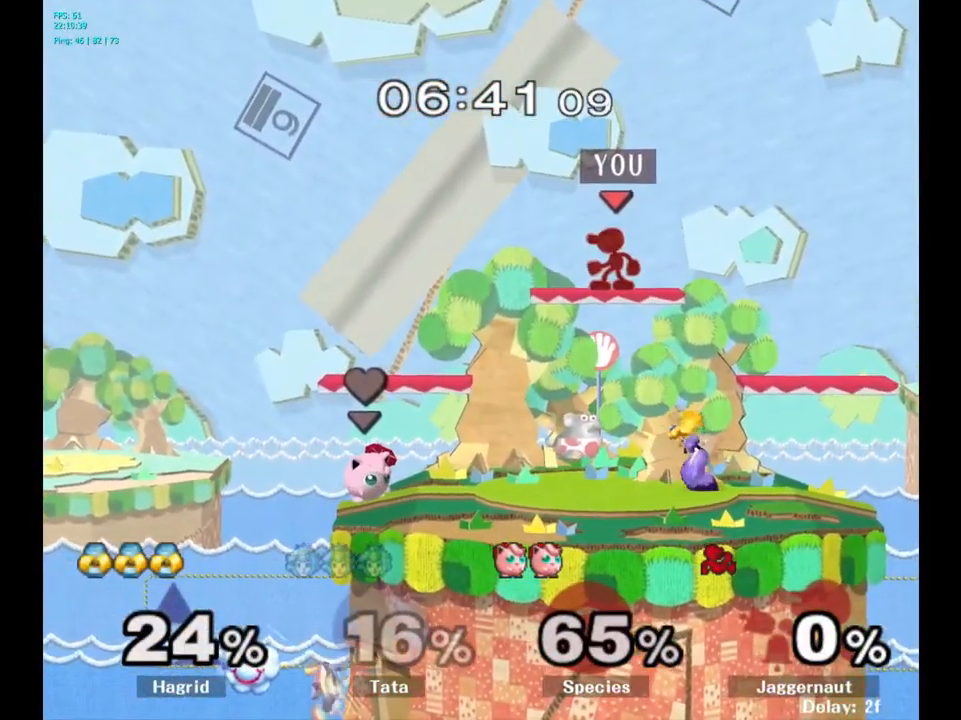
{"buttons": ["R1"], "left_stick": "down", "right_stick": "center", "events": [[16, "left_stick", "down"], [200, "left_stick", "right"], [250, "right_stick", "right"], [333, "right_stick", "center"], [483, "left_stick", "down"], [500, "R1", "down"]]}
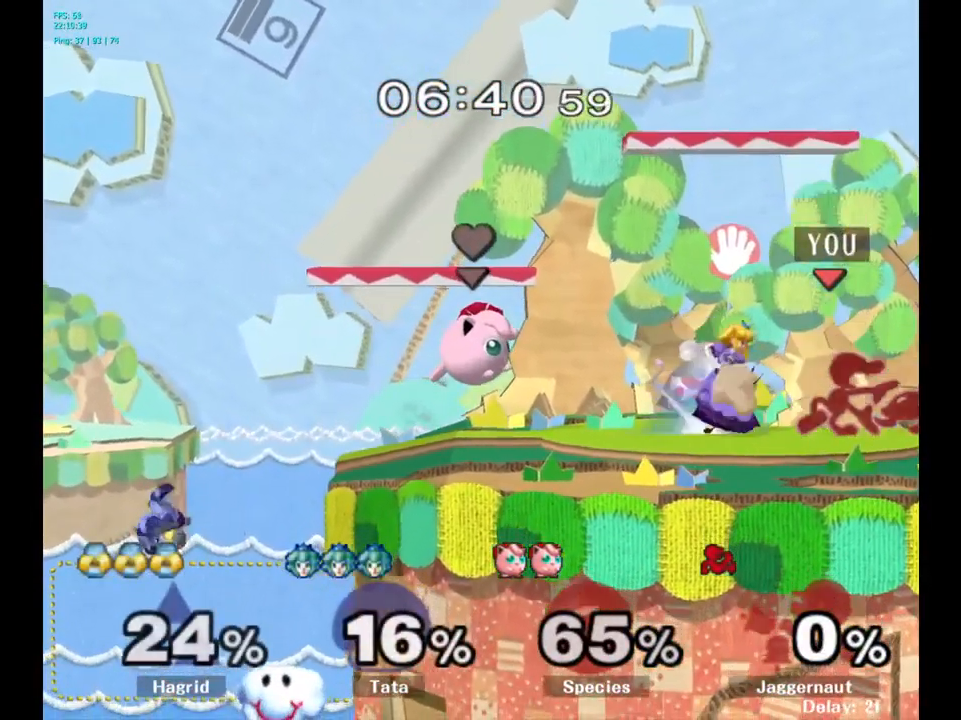
{"buttons": ["A"], "left_stick": "center", "right_stick": "center", "events": [[150, "R1", "up"], [150, "left_stick", "center"], [467, "A", "down"]]}
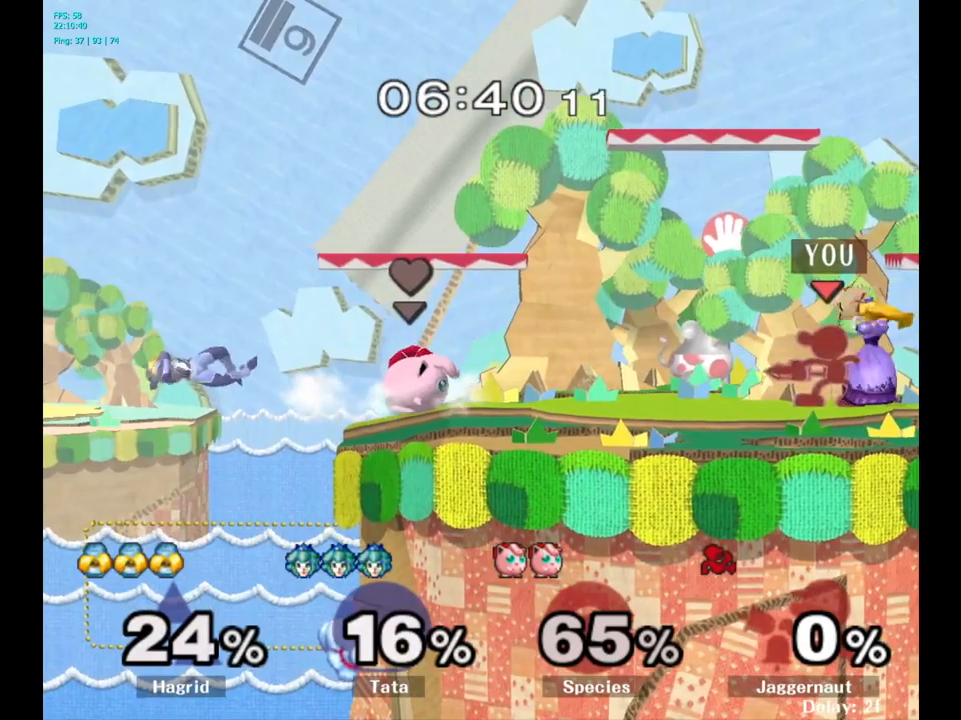
{"buttons": [], "left_stick": "center", "right_stick": "center", "events": [[67, "A", "up"], [283, "left_stick", "right"], [350, "A", "down"], [367, "left_stick", "center"], [467, "A", "up"]]}
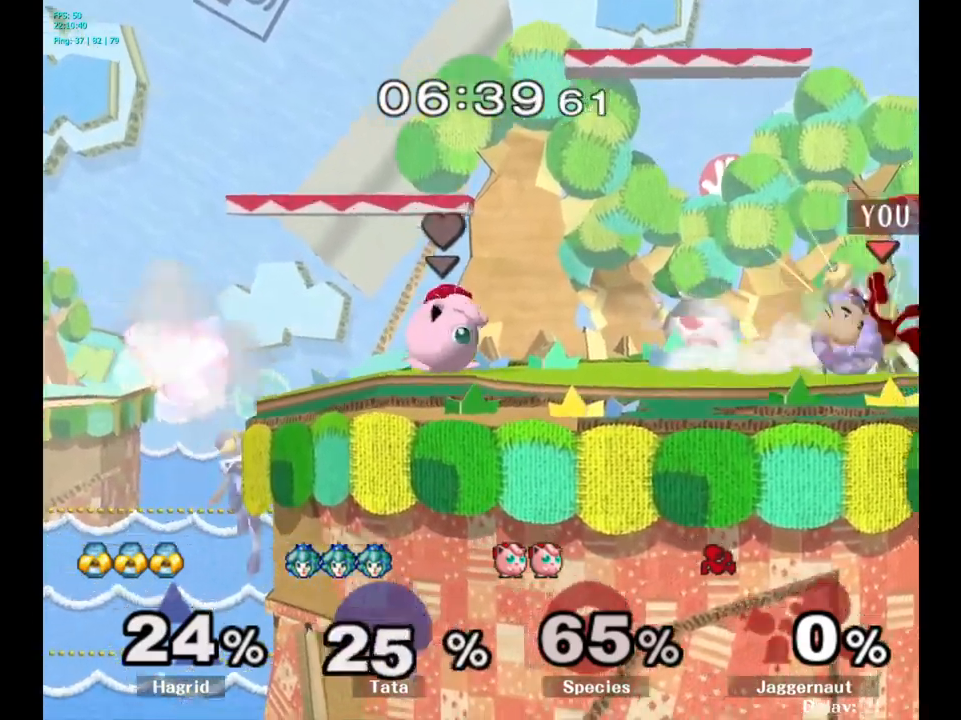
{"buttons": [], "left_stick": "center", "right_stick": "center", "events": []}
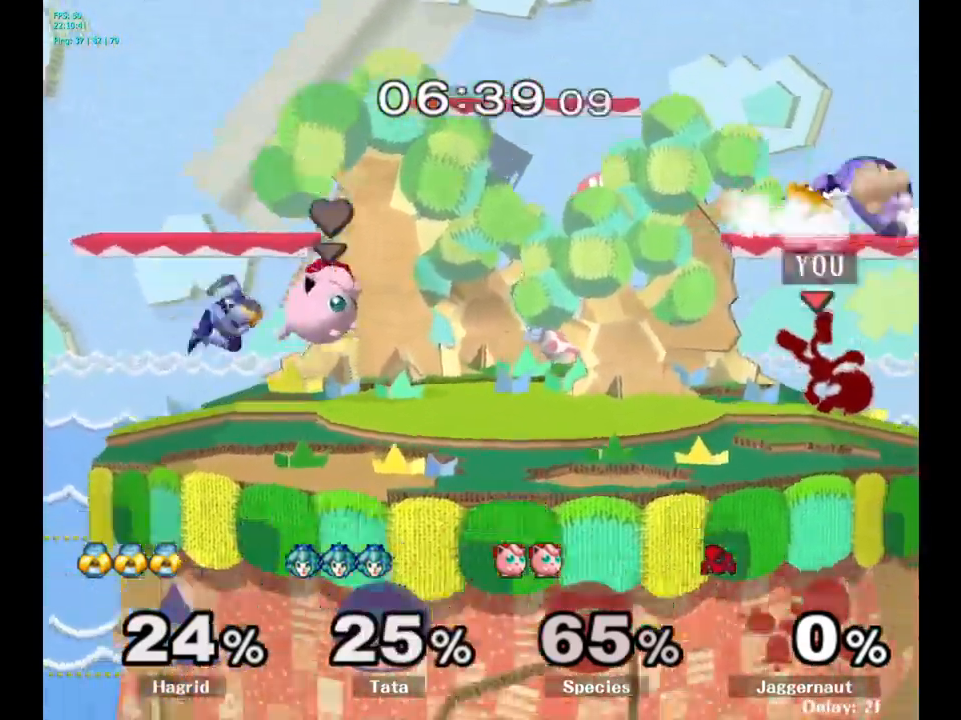
{"buttons": ["A", "Y"], "left_stick": "center", "right_stick": "center", "events": [[400, "Y", "down"], [483, "A", "down"]]}
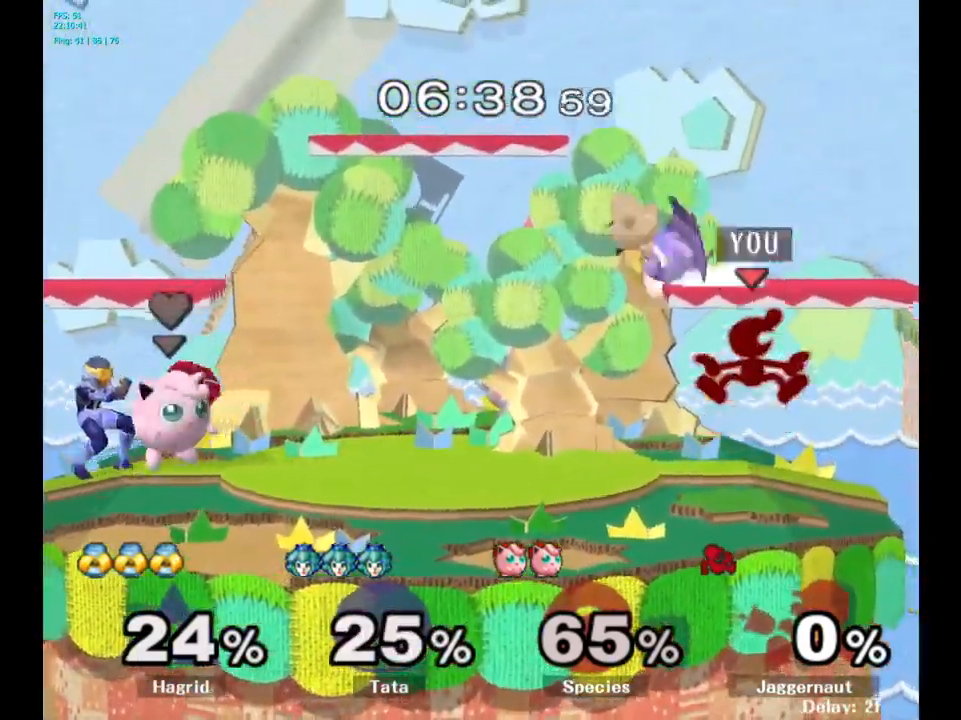
{"buttons": [], "left_stick": "left", "right_stick": "center", "events": [[150, "Y", "up"], [200, "A", "up"], [200, "left_stick", "left"]]}
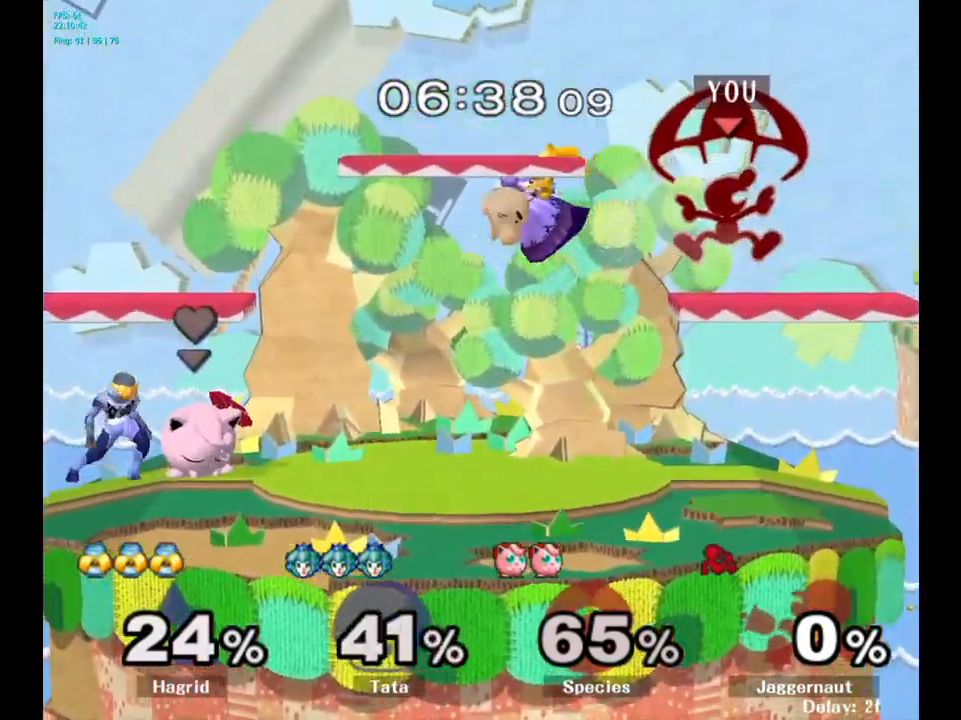
{"buttons": [], "left_stick": "left", "right_stick": "center", "events": [[233, "left_stick", "down-left"], [400, "left_stick", "center"], [500, "left_stick", "left"]]}
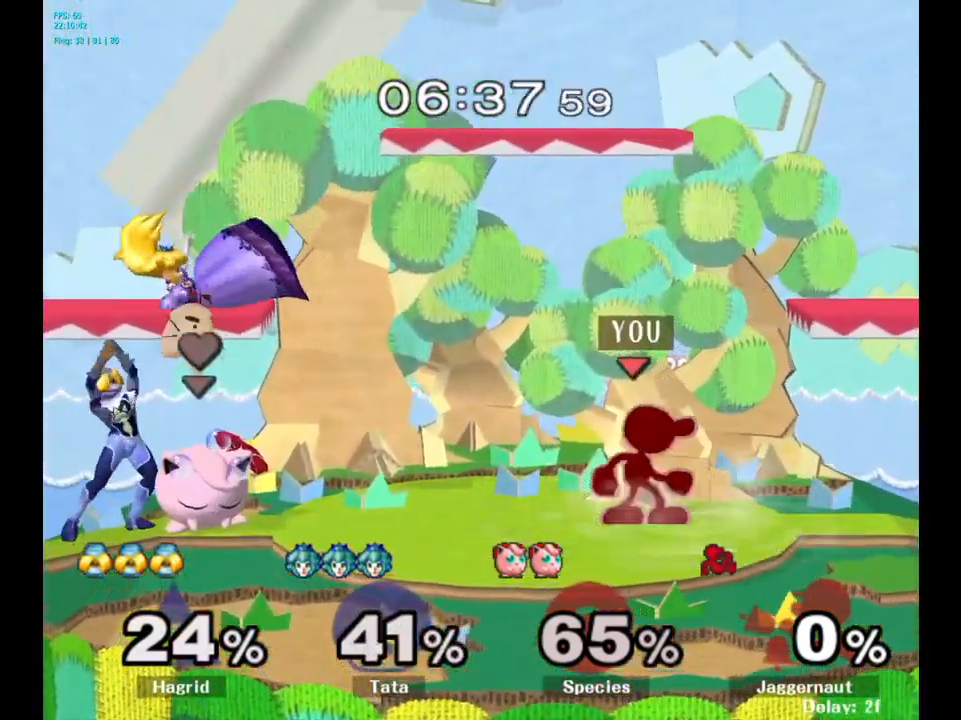
{"buttons": [], "left_stick": "left", "right_stick": "center", "events": [[150, "Y", "down"], [200, "Y", "up"], [317, "A", "down"], [400, "A", "up"]]}
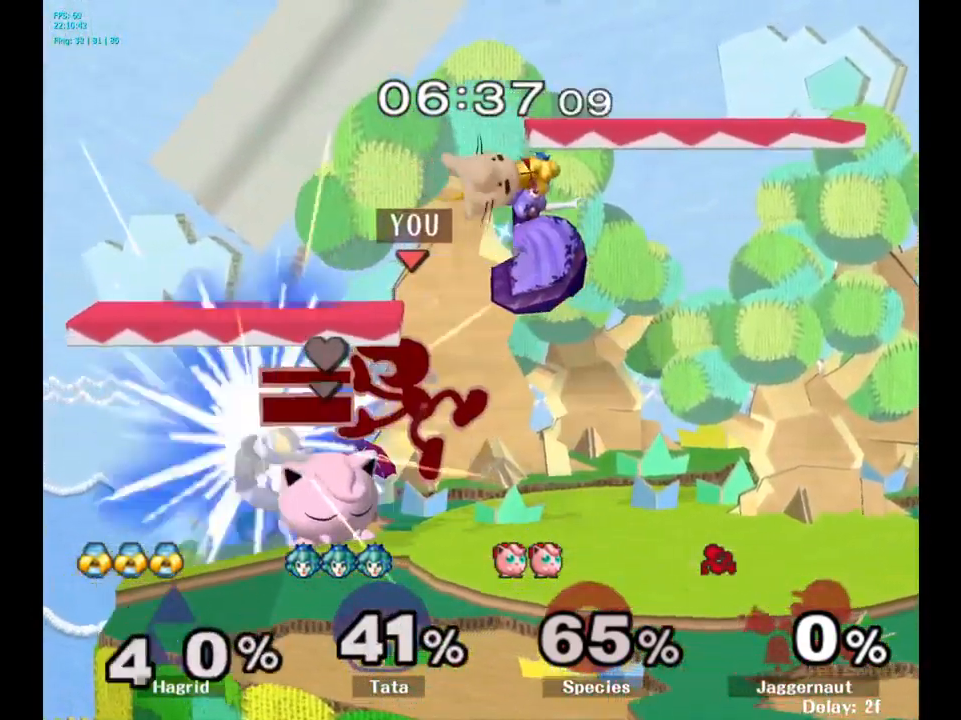
{"buttons": [], "left_stick": "center", "right_stick": "center", "events": [[267, "left_stick", "down-left"], [317, "R1", "down"], [450, "R1", "up"], [483, "left_stick", "center"]]}
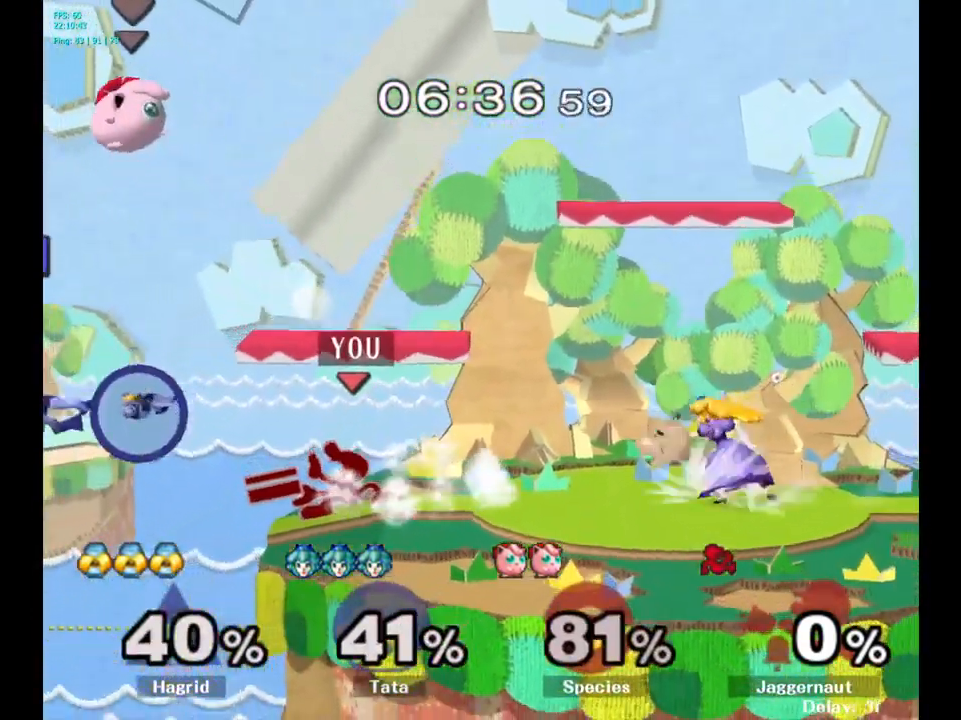
{"buttons": [], "left_stick": "right", "right_stick": "center", "events": [[133, "left_stick", "right"], [250, "Y", "down"], [283, "Y", "up"], [383, "A", "down"], [450, "A", "up"]]}
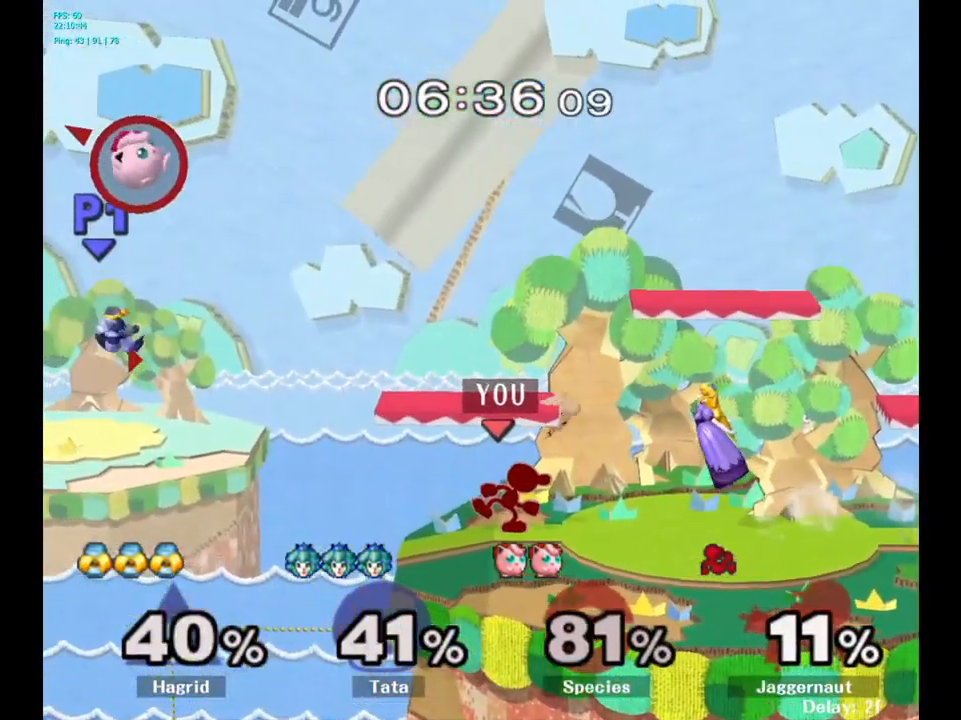
{"buttons": [], "left_stick": "center", "right_stick": "center", "events": [[83, "left_stick", "center"], [267, "A", "down"], [367, "A", "up"]]}
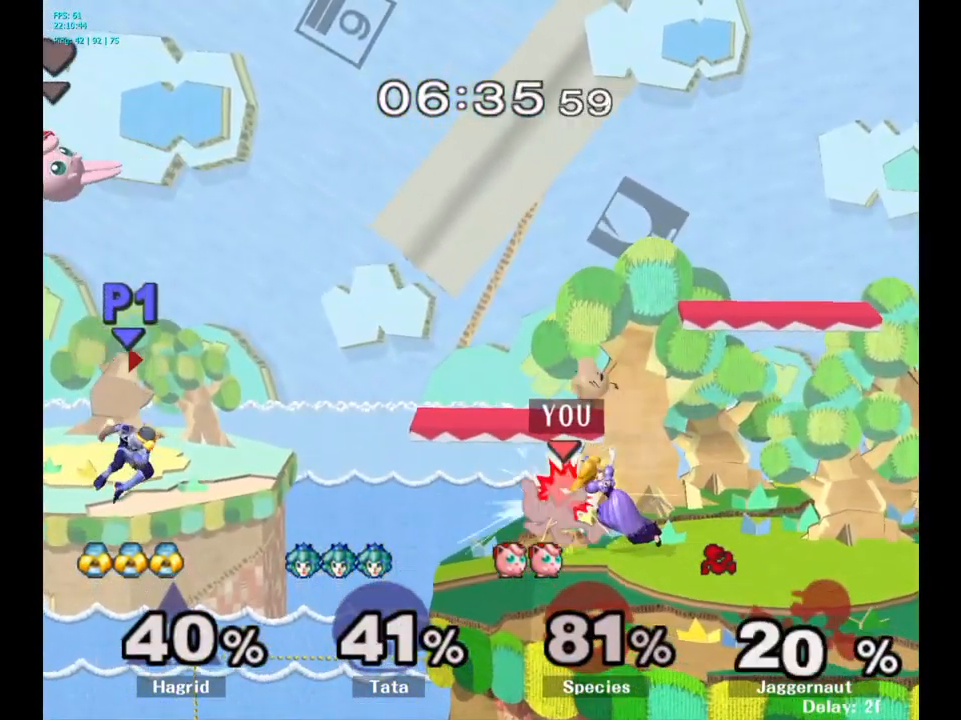
{"buttons": ["A"], "left_stick": "center", "right_stick": "center", "events": [[150, "A", "down"], [267, "A", "up"], [483, "A", "down"]]}
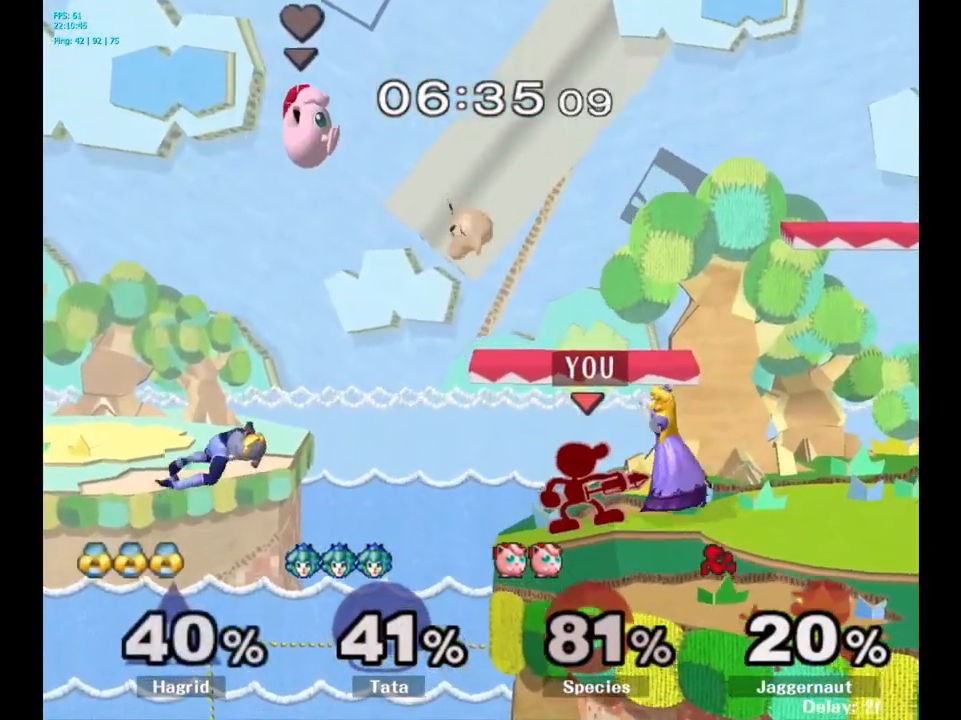
{"buttons": [], "left_stick": "right", "right_stick": "center", "events": [[83, "A", "up"], [366, "left_stick", "right"], [449, "Y", "down"], [466, "Y", "up"]]}
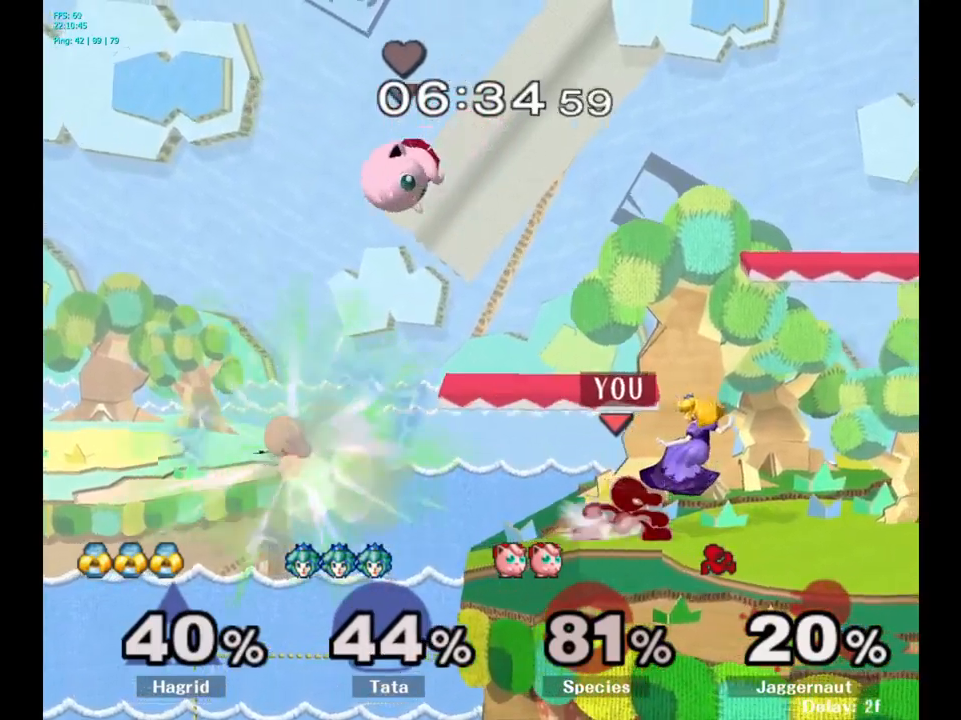
{"buttons": ["R1"], "left_stick": "down", "right_stick": "center", "events": [[100, "A", "down"], [184, "A", "up"], [450, "R1", "down"], [467, "left_stick", "down"]]}
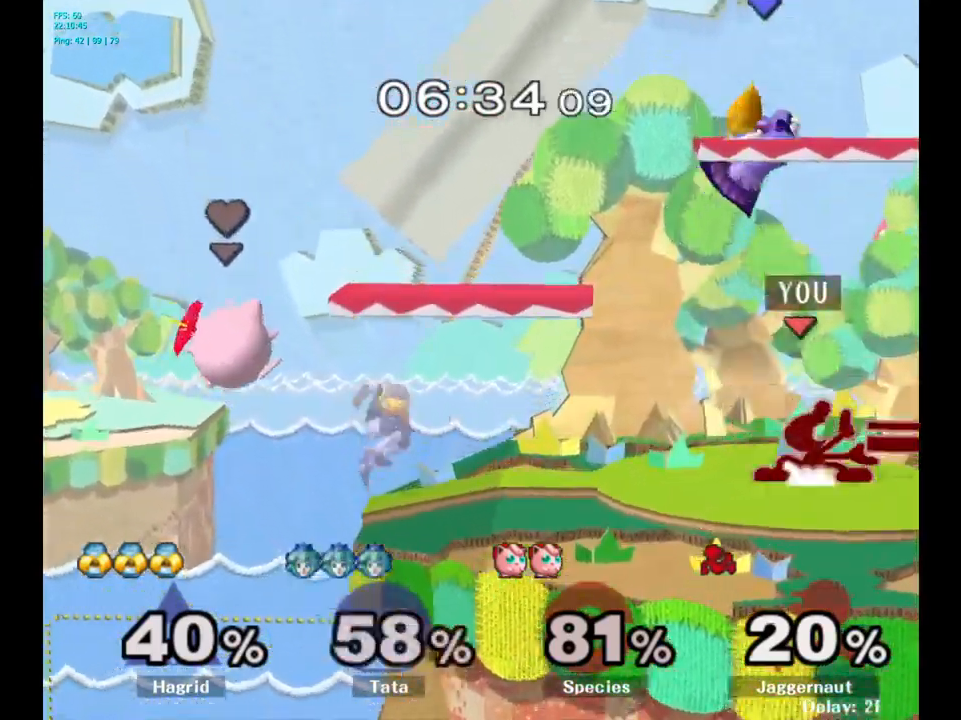
{"buttons": ["Y"], "left_stick": "center", "right_stick": "center", "events": [[134, "R1", "up"], [167, "left_stick", "center"], [384, "left_stick", "right"], [417, "Y", "down"], [484, "left_stick", "center"]]}
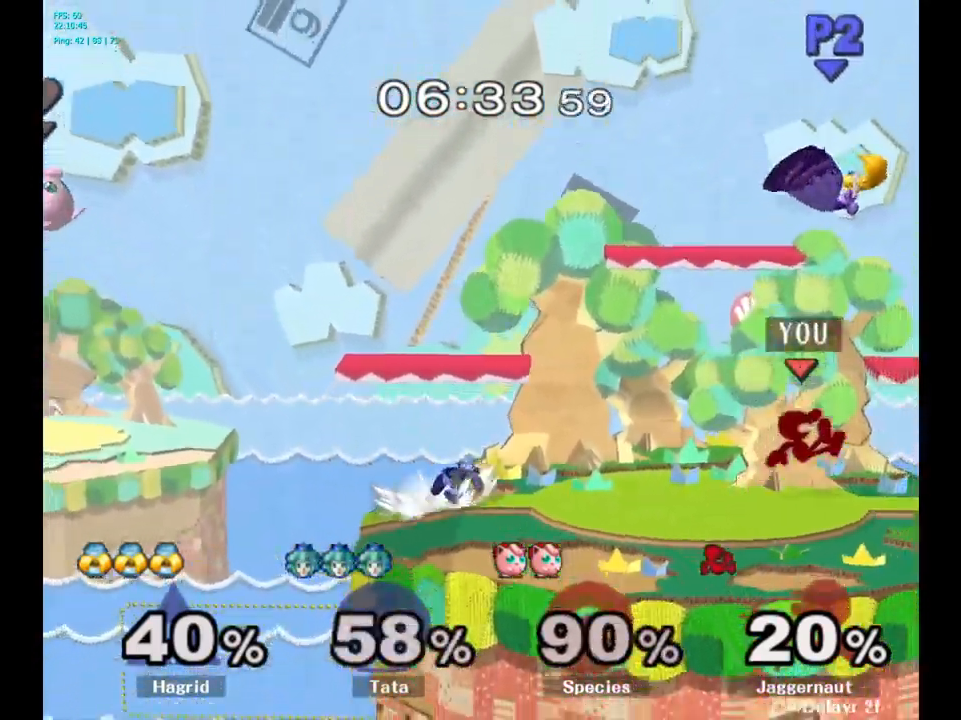
{"buttons": [], "left_stick": "left", "right_stick": "center", "events": [[17, "A", "down"], [100, "Y", "up"], [134, "left_stick", "left"], [234, "A", "up"]]}
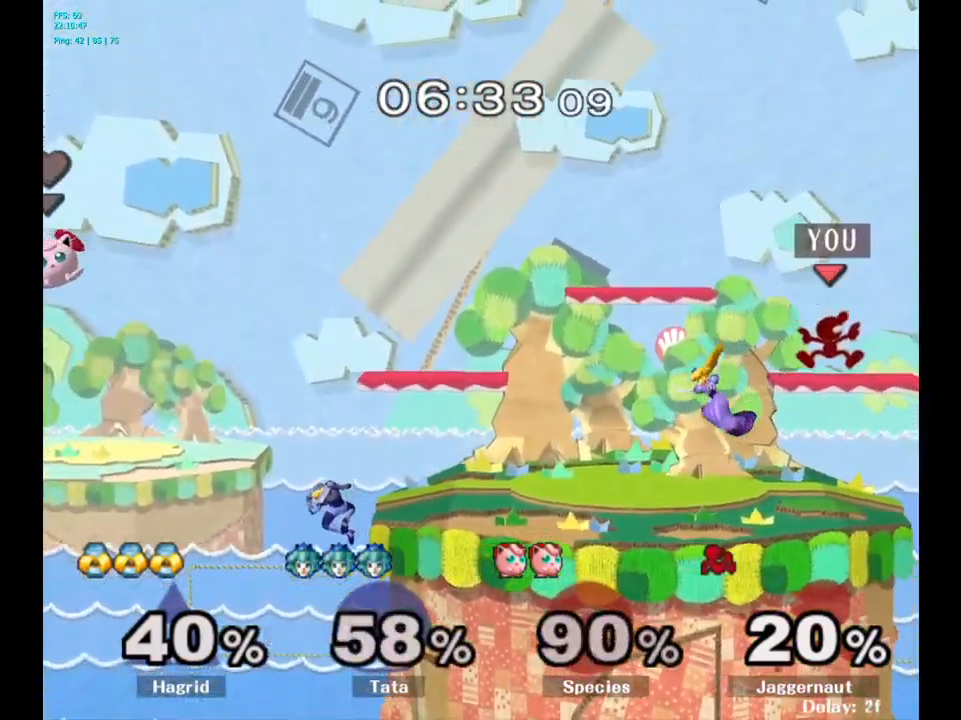
{"buttons": [], "left_stick": "left", "right_stick": "center", "events": [[234, "left_stick", "center"], [300, "left_stick", "left"]]}
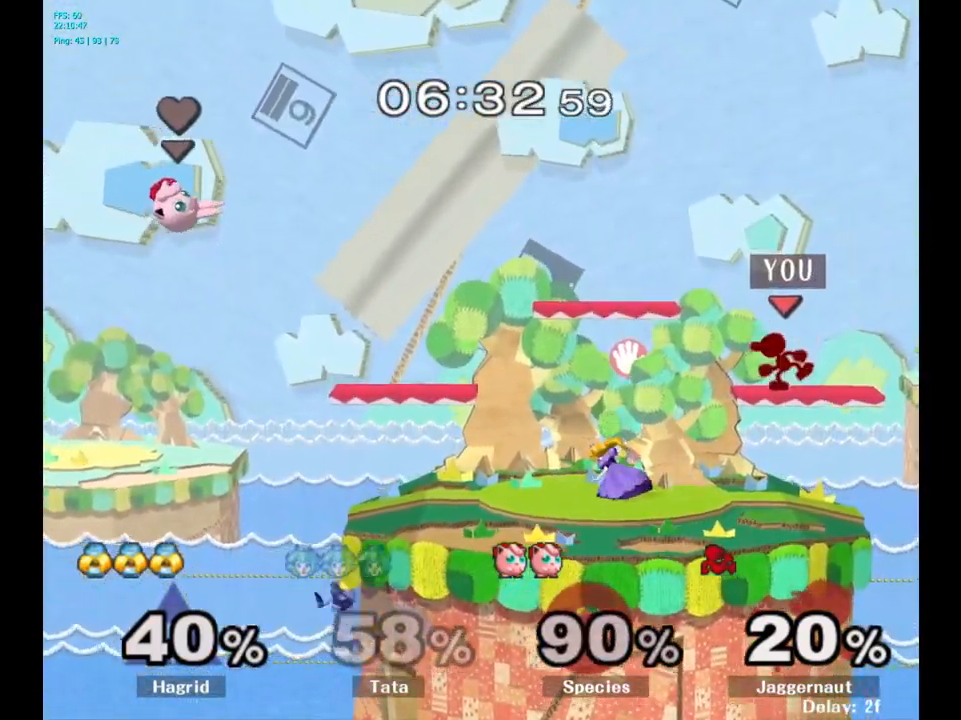
{"buttons": [], "left_stick": "center", "right_stick": "center", "events": [[100, "right_stick", "up-left"], [217, "right_stick", "left"], [317, "right_stick", "center"], [450, "left_stick", "center"]]}